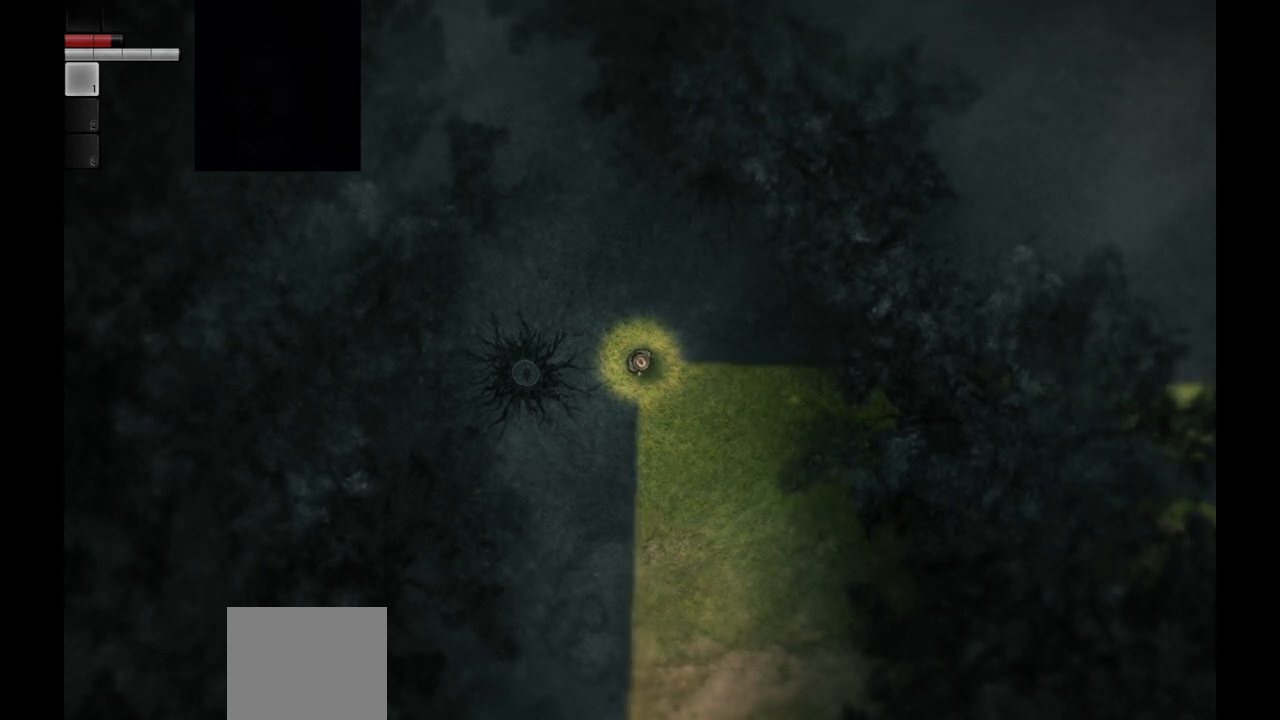
Gameplay with a controller (PlayStation layout); each line is a JSON object with the inputs held at the frame after it. "events" lists button and stick changes between this image and that frame as [ms after this image, input, new state], when the widget could be followed in between.
{"buttons": [], "left_stick": "down", "right_stick": "center", "events": [[17, "left_stick", "down"]]}
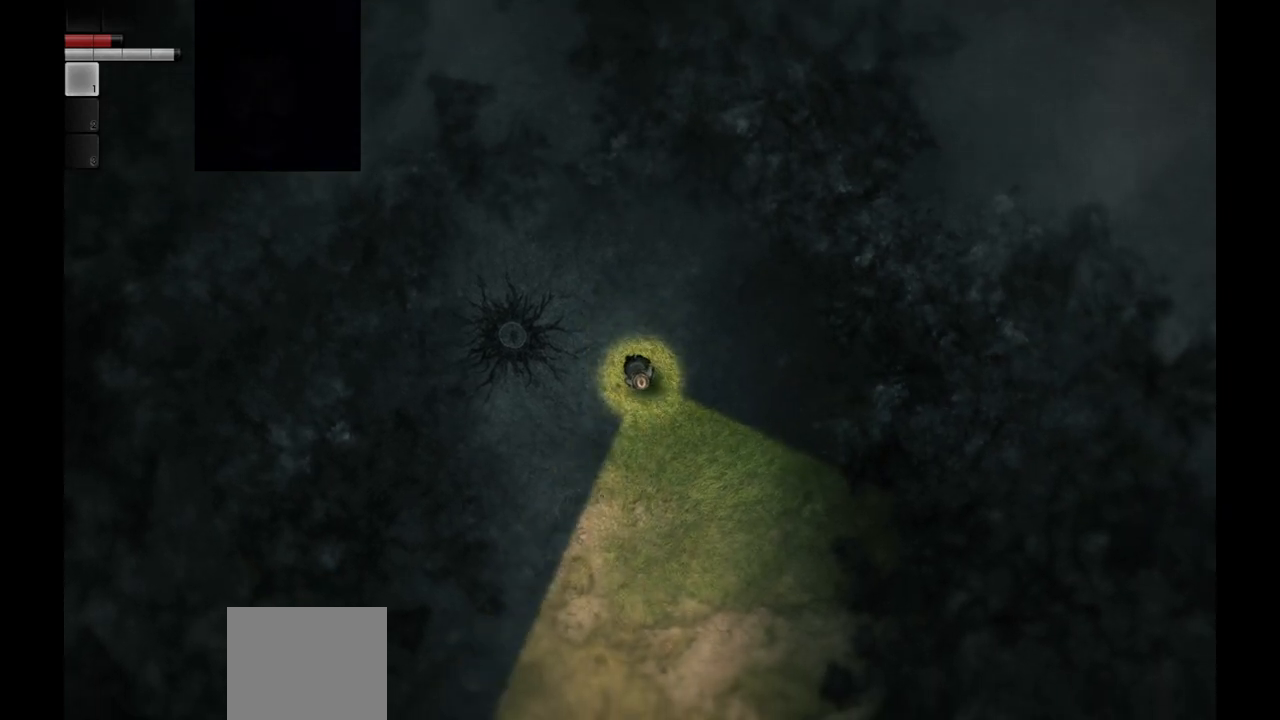
{"buttons": [], "left_stick": "center", "right_stick": "center", "events": [[350, "left_stick", "center"]]}
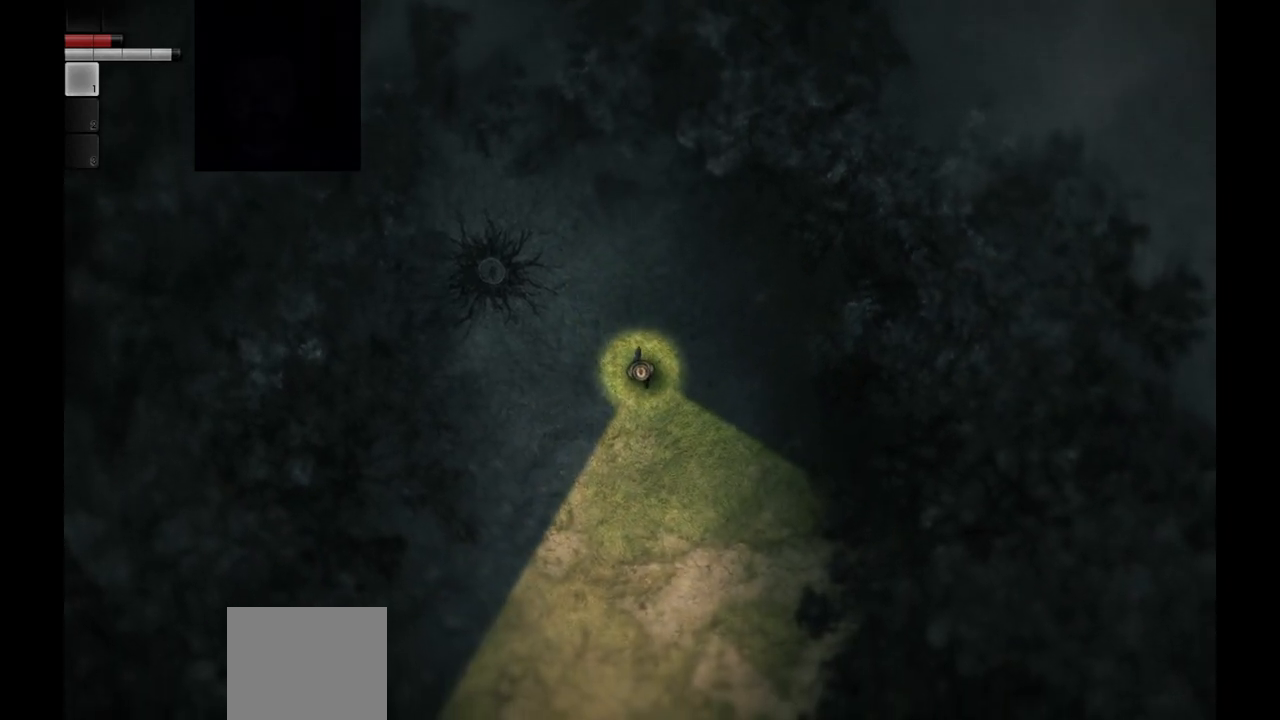
{"buttons": [], "left_stick": "center", "right_stick": "center", "events": []}
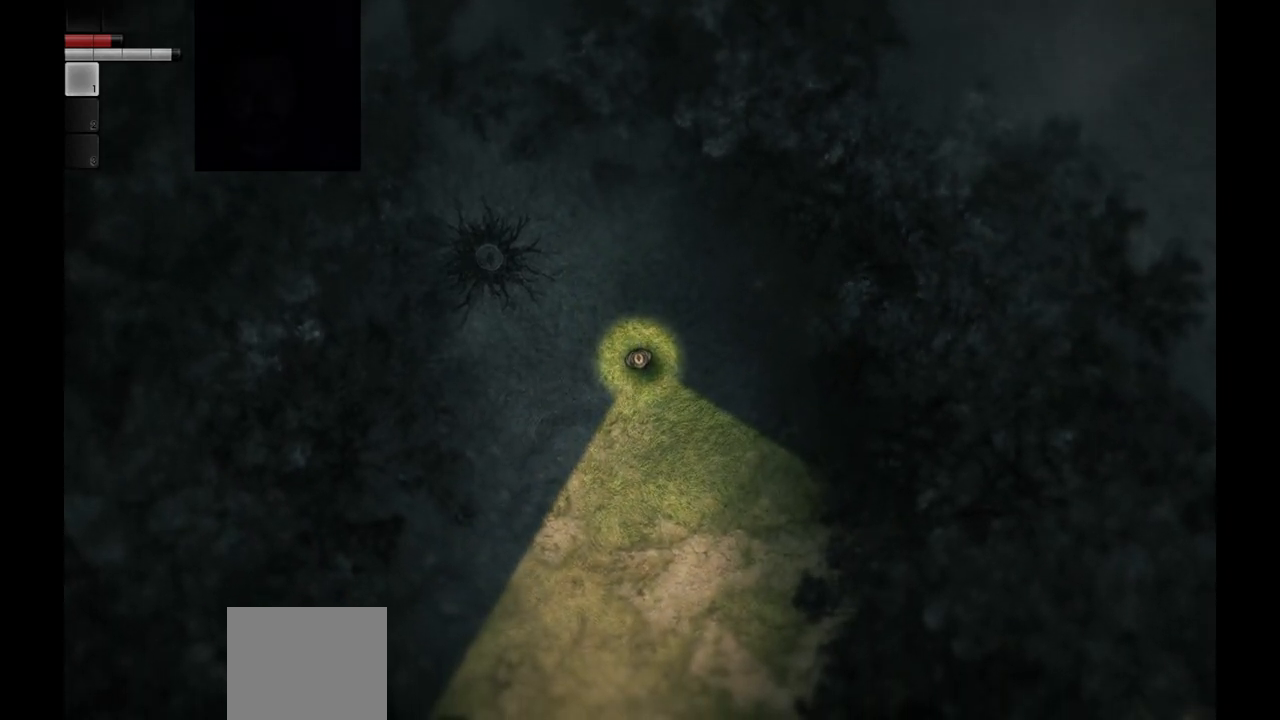
{"buttons": [], "left_stick": "down", "right_stick": "center", "events": [[50, "left_stick", "down"]]}
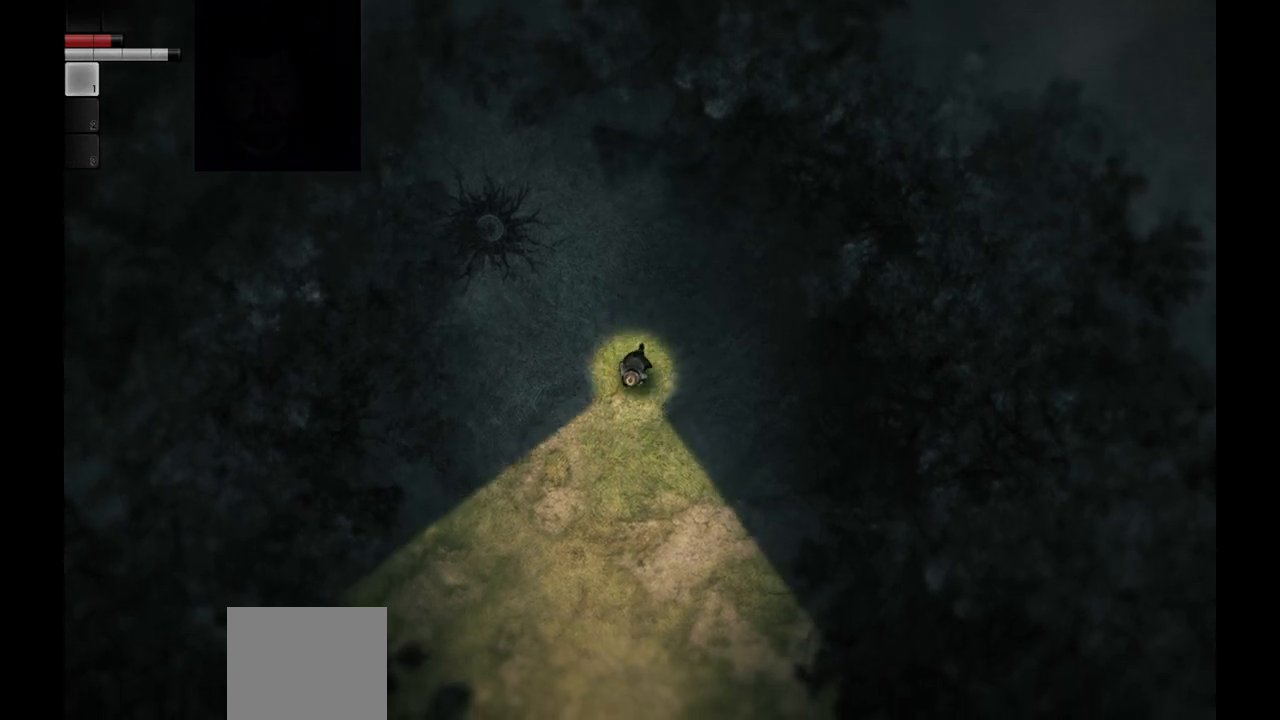
{"buttons": [], "left_stick": "down", "right_stick": "center", "events": []}
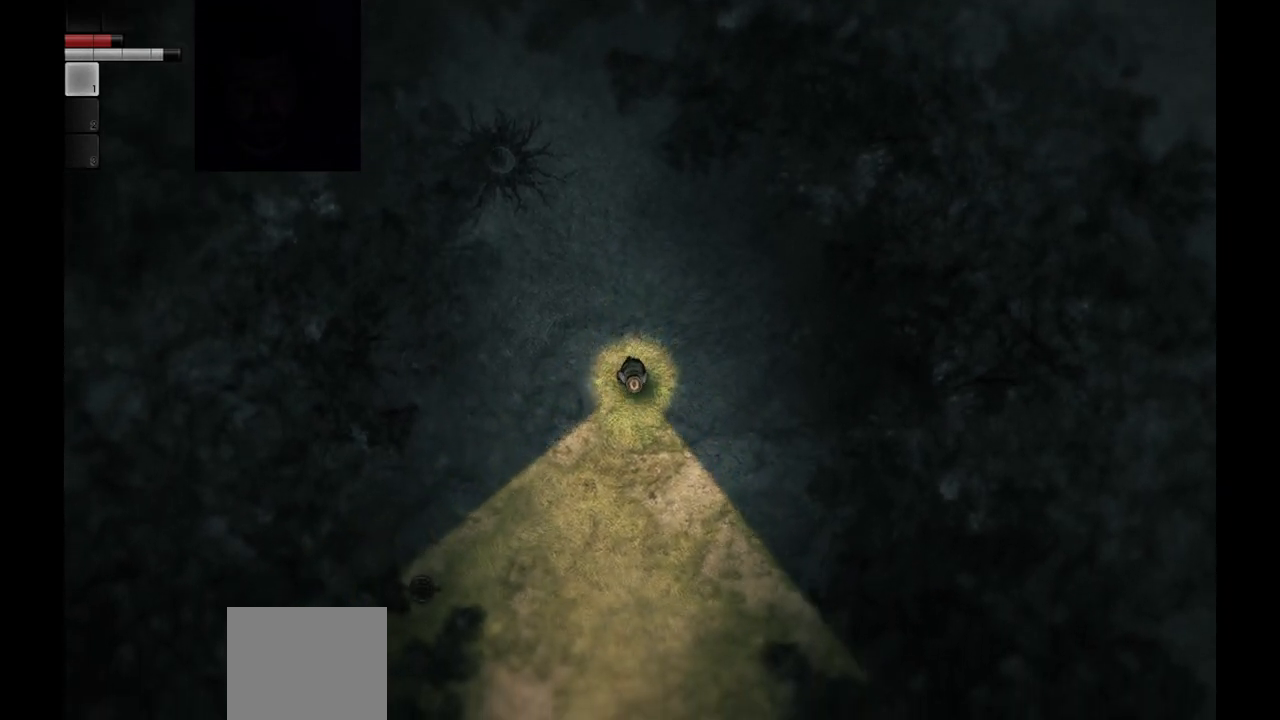
{"buttons": [], "left_stick": "center", "right_stick": "center", "events": [[250, "left_stick", "center"]]}
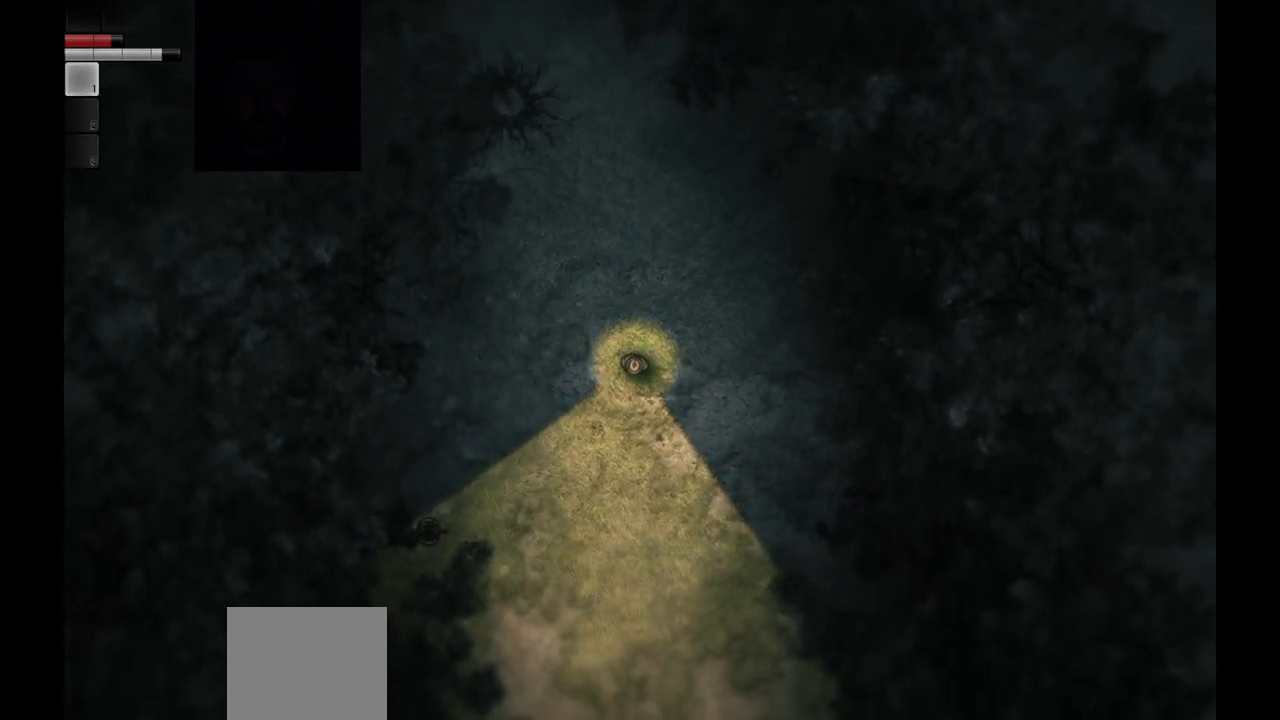
{"buttons": [], "left_stick": "left", "right_stick": "center", "events": [[117, "left_stick", "left"]]}
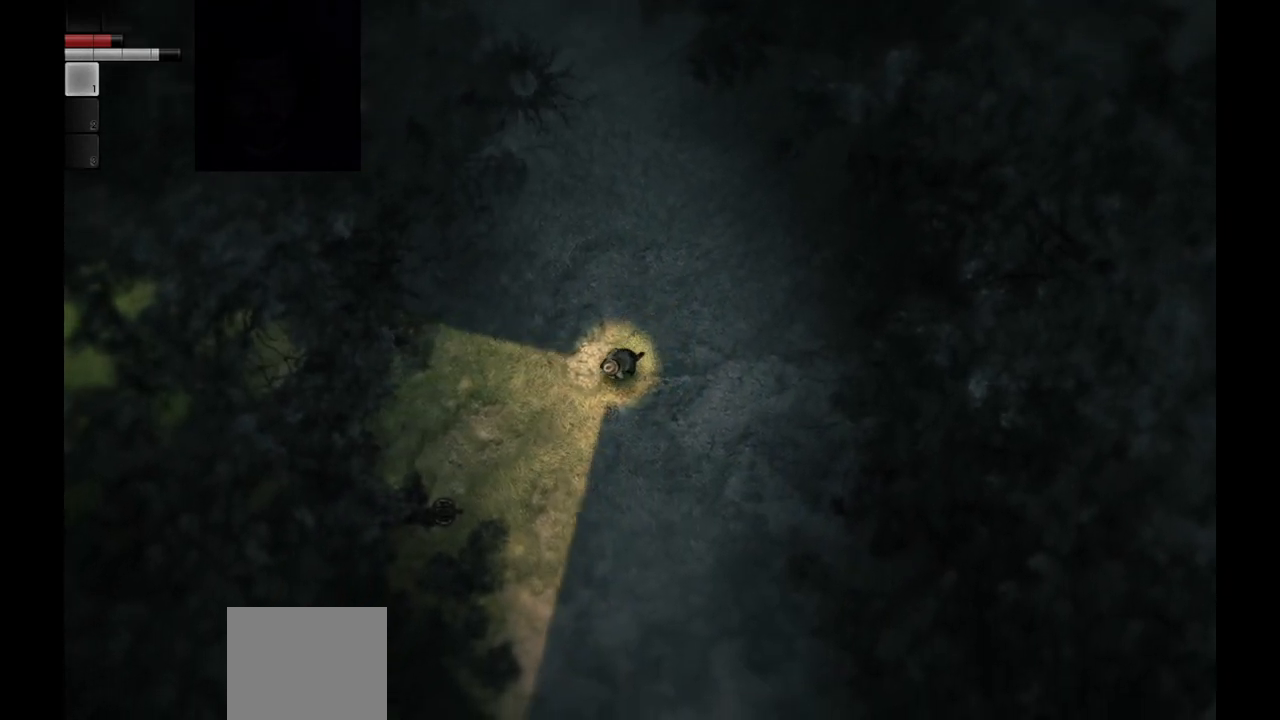
{"buttons": [], "left_stick": "left", "right_stick": "center", "events": []}
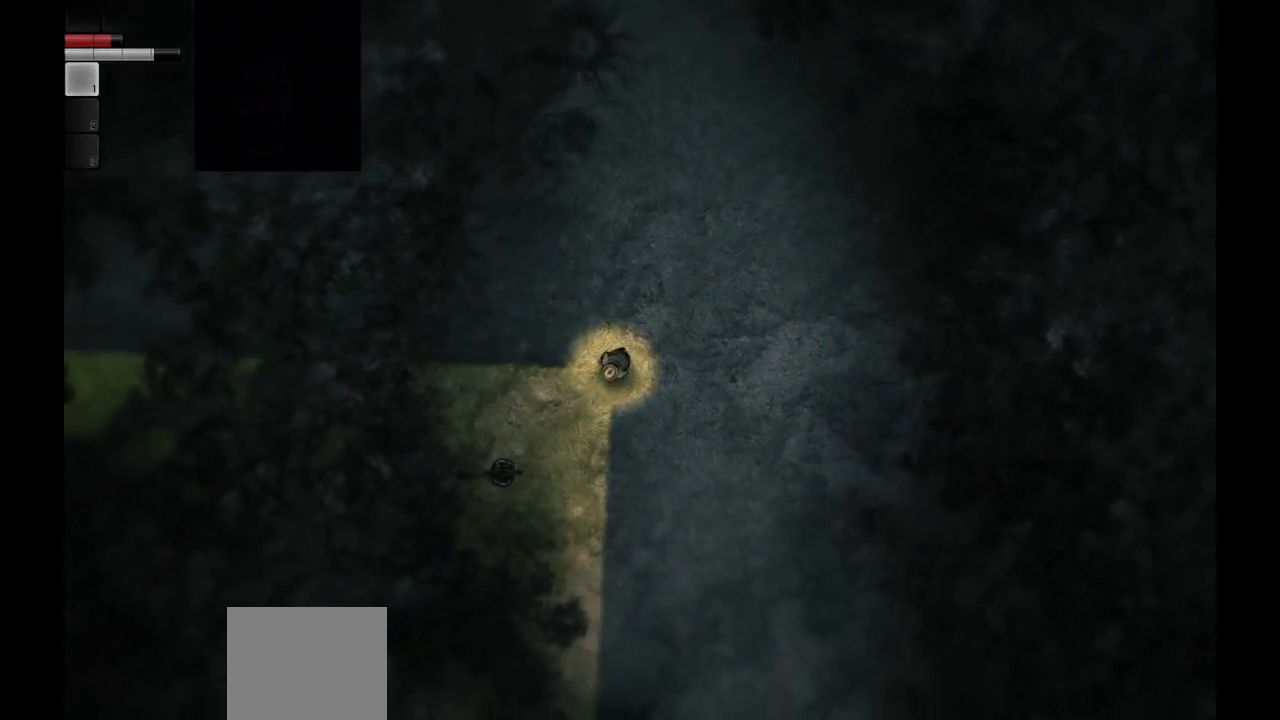
{"buttons": [], "left_stick": "left", "right_stick": "center", "events": []}
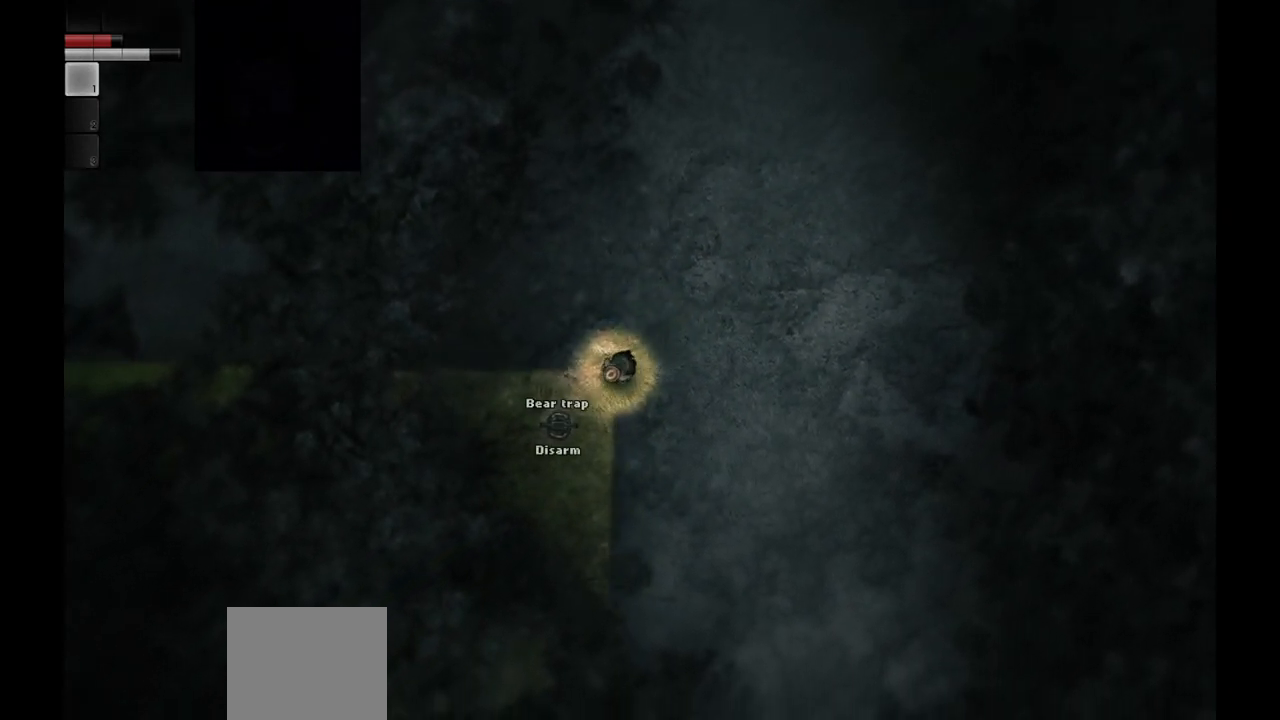
{"buttons": [], "left_stick": "center", "right_stick": "center", "events": [[183, "left_stick", "center"]]}
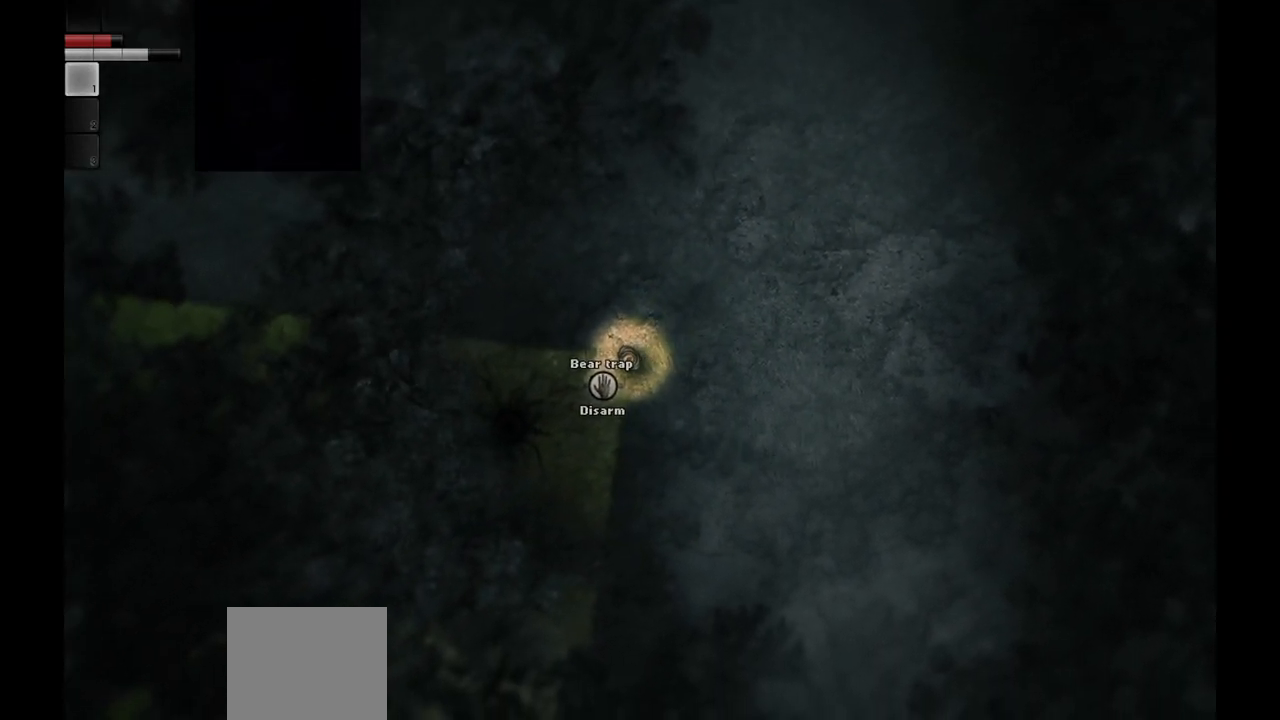
{"buttons": ["R1"], "left_stick": "center", "right_stick": "center", "events": [[450, "R1", "down"]]}
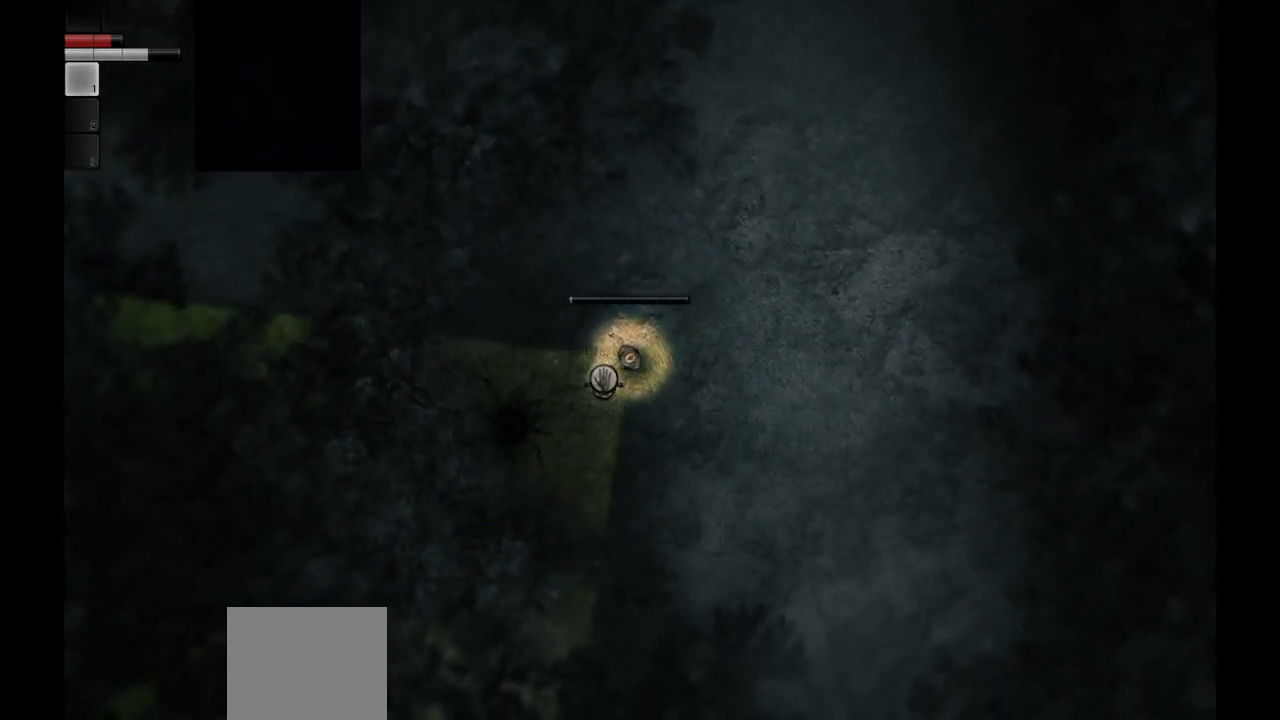
{"buttons": [], "left_stick": "center", "right_stick": "center", "events": [[17, "R1", "up"]]}
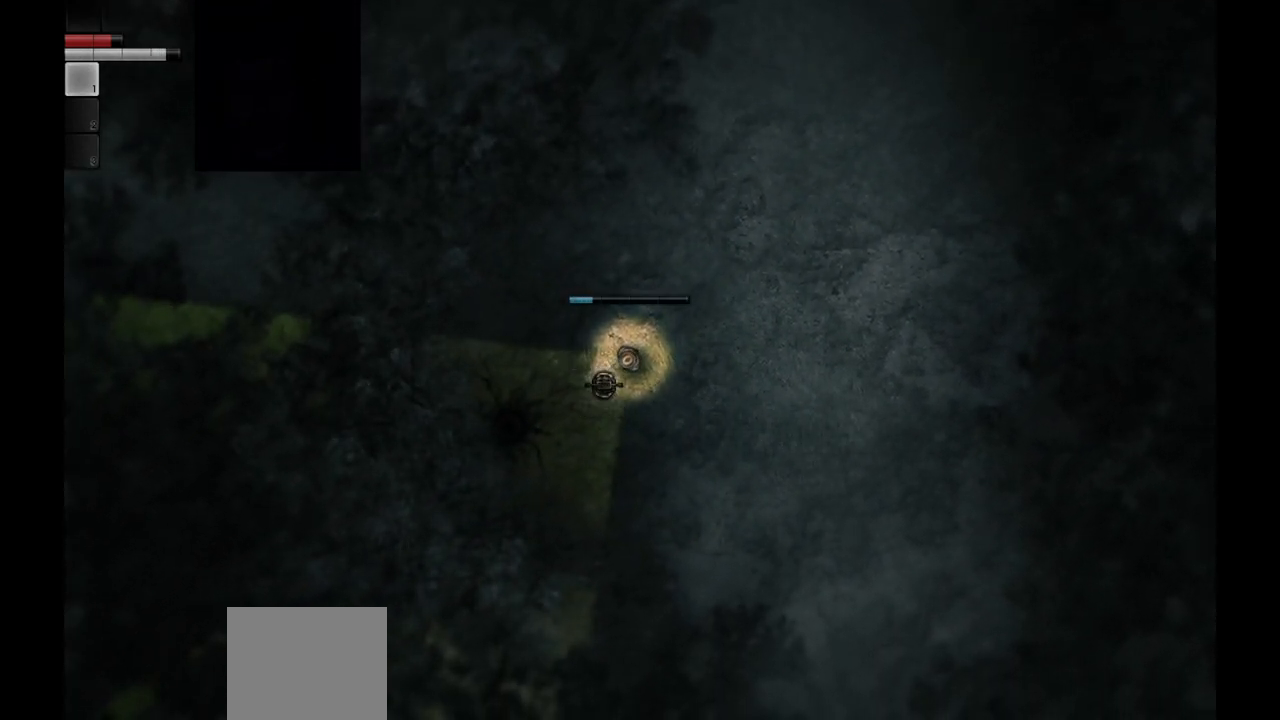
{"buttons": [], "left_stick": "center", "right_stick": "center", "events": []}
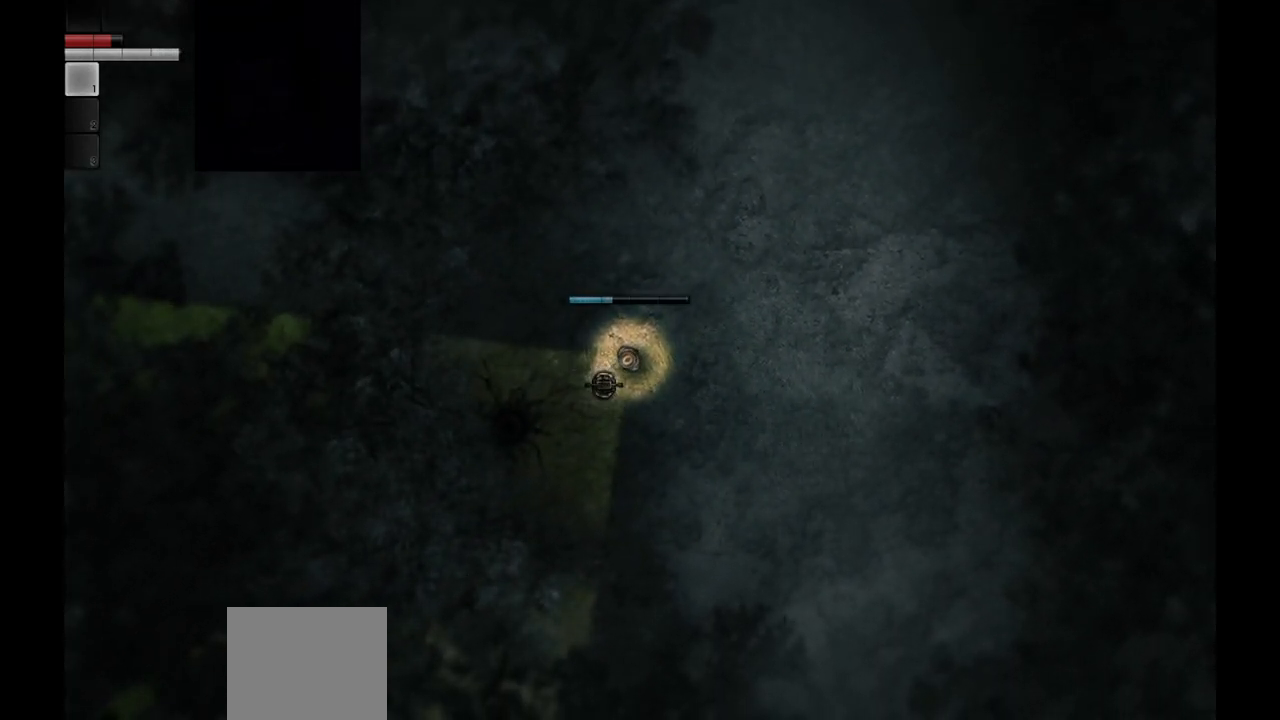
{"buttons": [], "left_stick": "center", "right_stick": "center", "events": []}
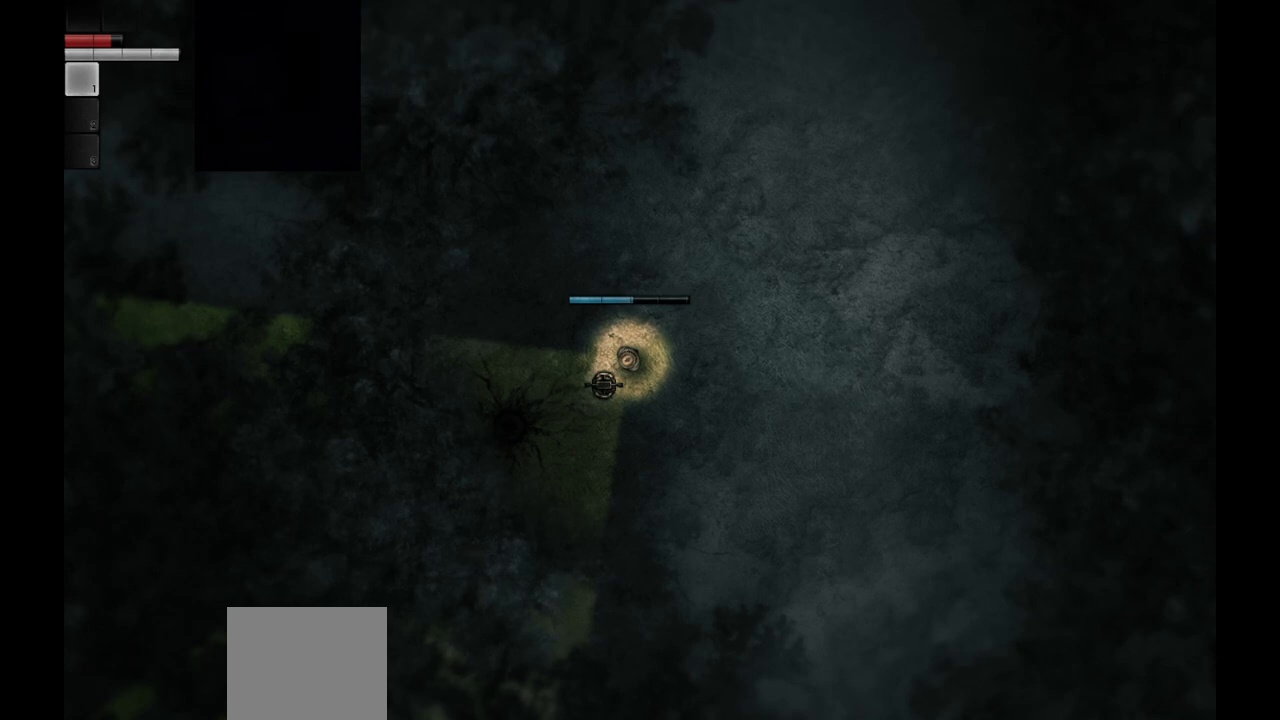
{"buttons": [], "left_stick": "center", "right_stick": "center", "events": []}
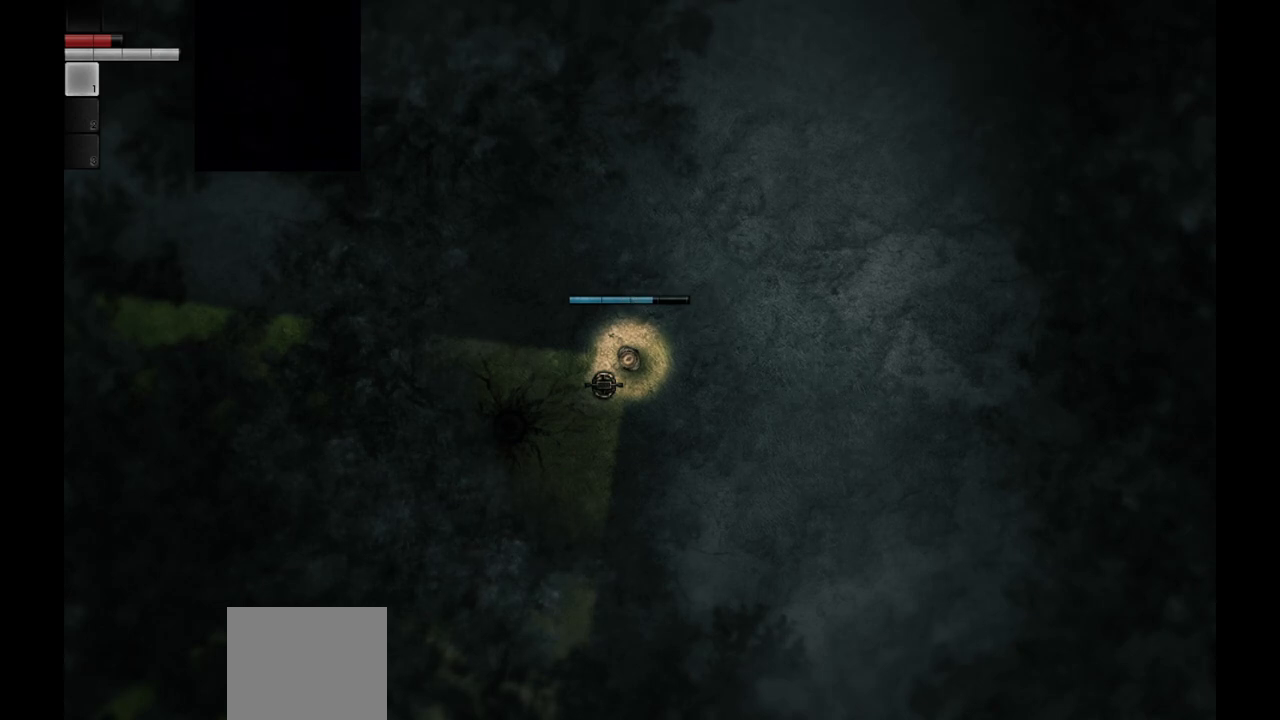
{"buttons": [], "left_stick": "center", "right_stick": "center", "events": []}
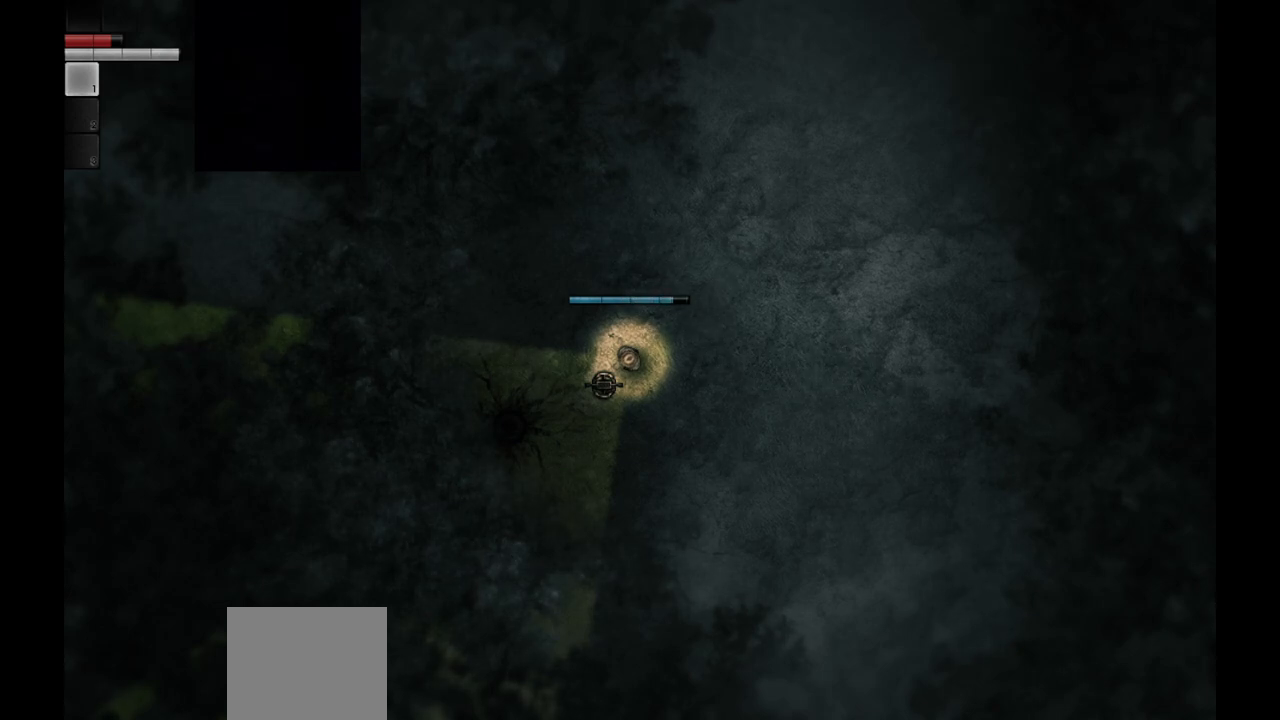
{"buttons": [], "left_stick": "center", "right_stick": "center", "events": []}
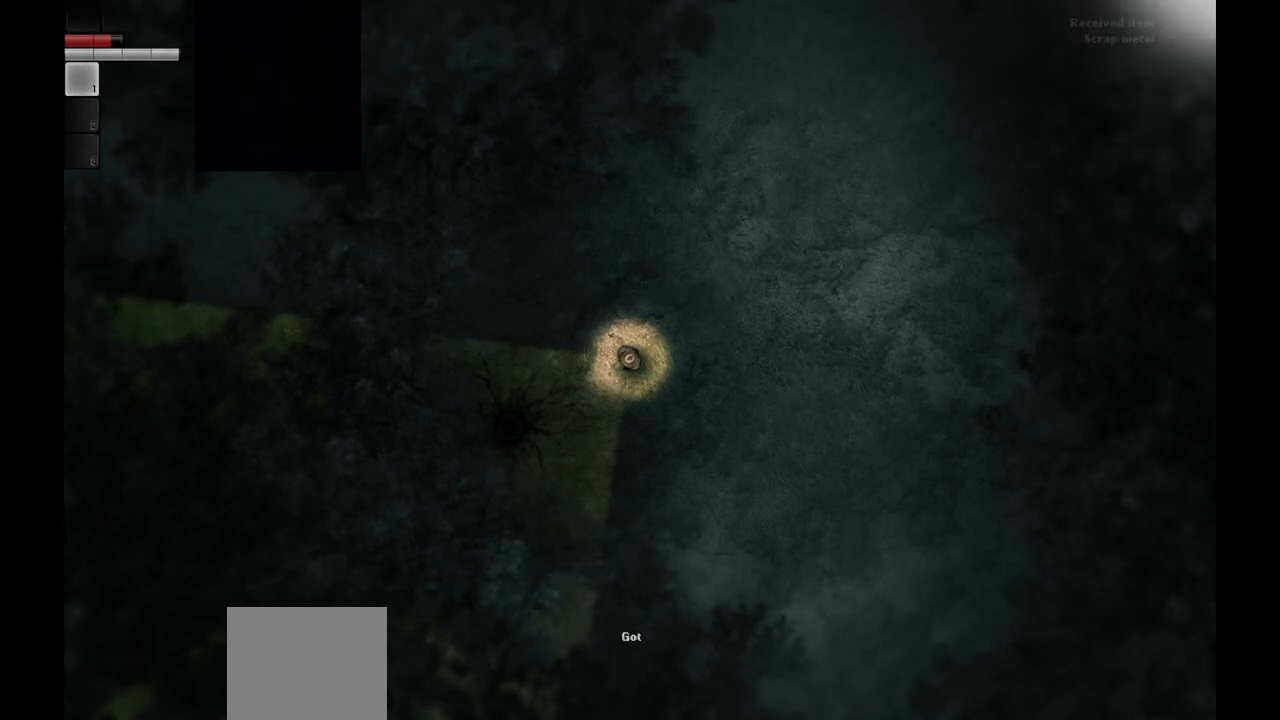
{"buttons": [], "left_stick": "center", "right_stick": "center", "events": []}